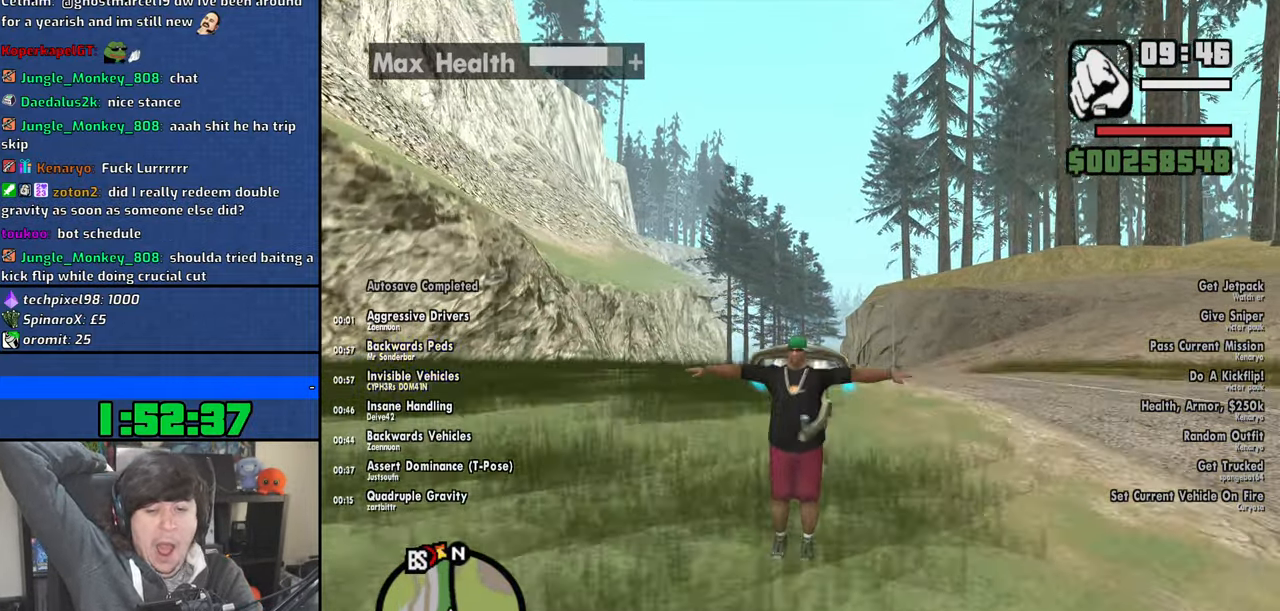
Gameplay with keyboard and mouse; each line is a JSON object with the keys and mouse buttons held at the frame after it. "events" lists presses ("down") and releases ("up") of "1", "2", "3", "4", "5", "6", "8", "a", "alt", "b", "c", "ctrl", "d", "down", "e", "escape", "f", "f1", "f2", "f3", "g", "h", "left", "n", "num2", "q", "r", "right", "s", "shift", "space", "t", "tab", "up", "v", "w", "x", "y", "z", "mouse_left", "mouse_wheel" and "mouse_right" between this image and that frame as [ms after this image, input, new state], when the widget could be followed in between. "mouse_left", "mouse_wheel", "mouse_right" = the "left", "wheel", "right" buttons of the "mouse" list. No other keys are recorded. "wheel" means that the mouse wheel is clicked or scrolled. Mouse movement is not recorded.
{"keys": ["space", "w"], "mouse": [], "events": []}
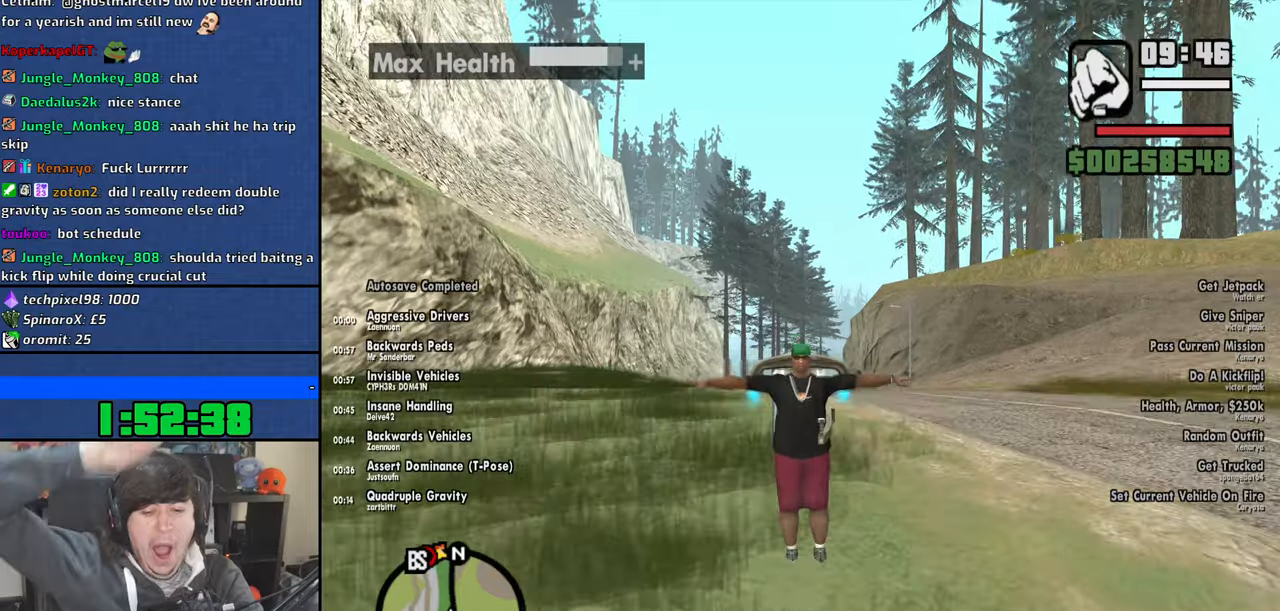
{"keys": ["space", "w"], "mouse": [], "events": [[50, "w", "up"], [217, "w", "down"]]}
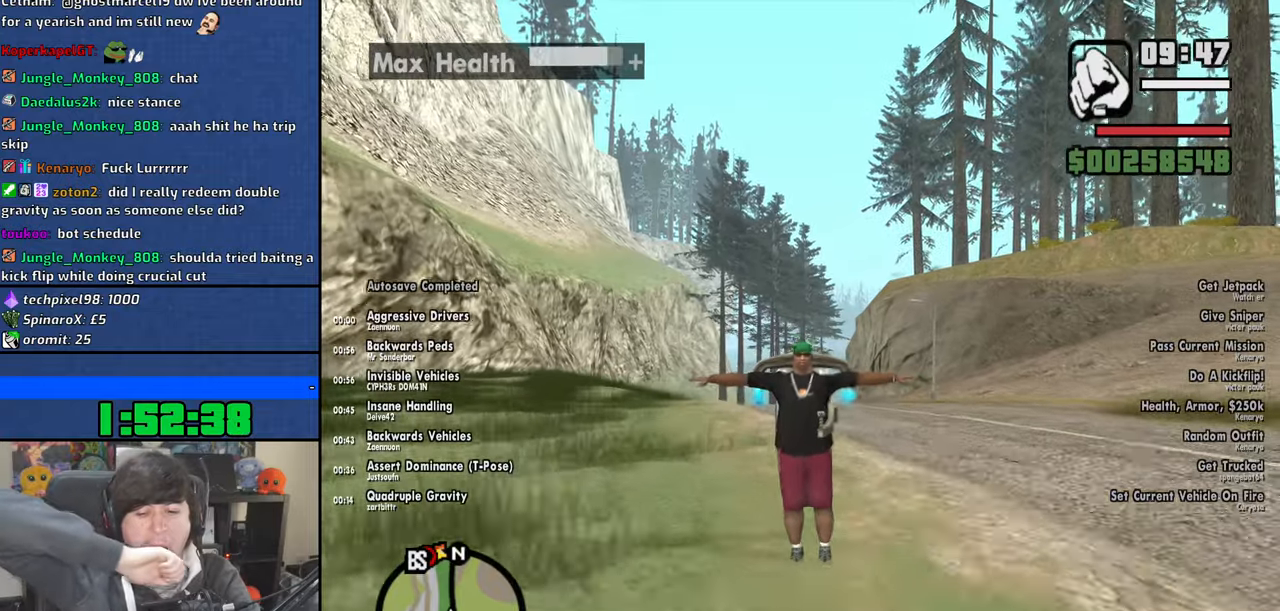
{"keys": ["space", "w"], "mouse": [], "events": [[417, "w", "up"], [500, "w", "down"]]}
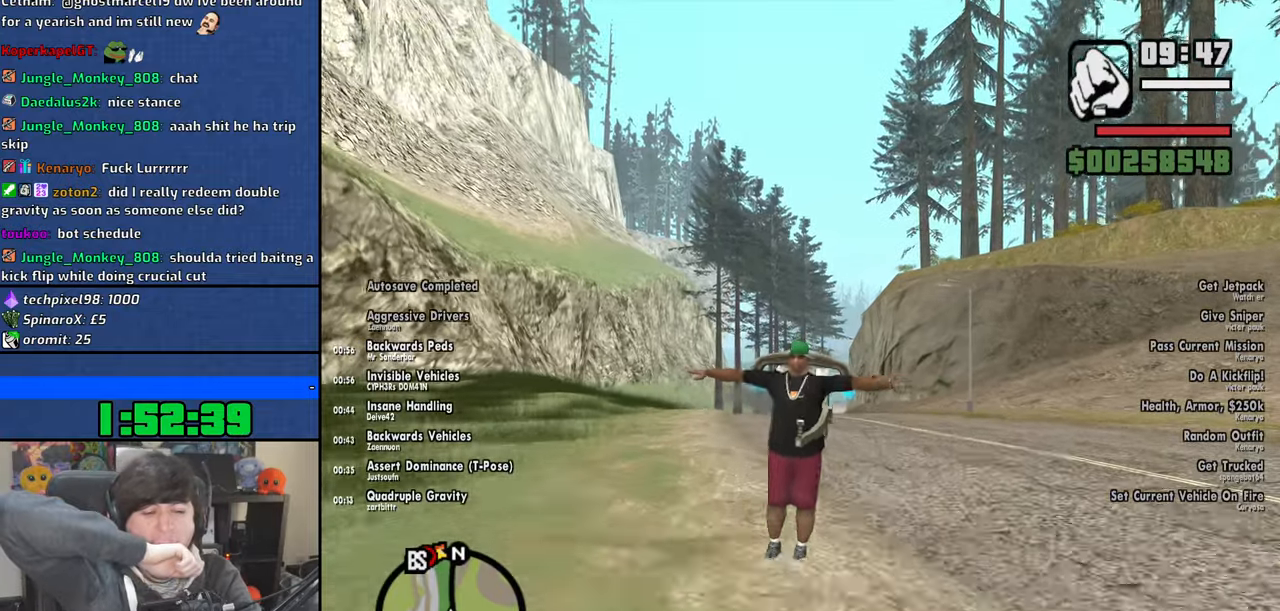
{"keys": ["space", "w"], "mouse": [], "events": []}
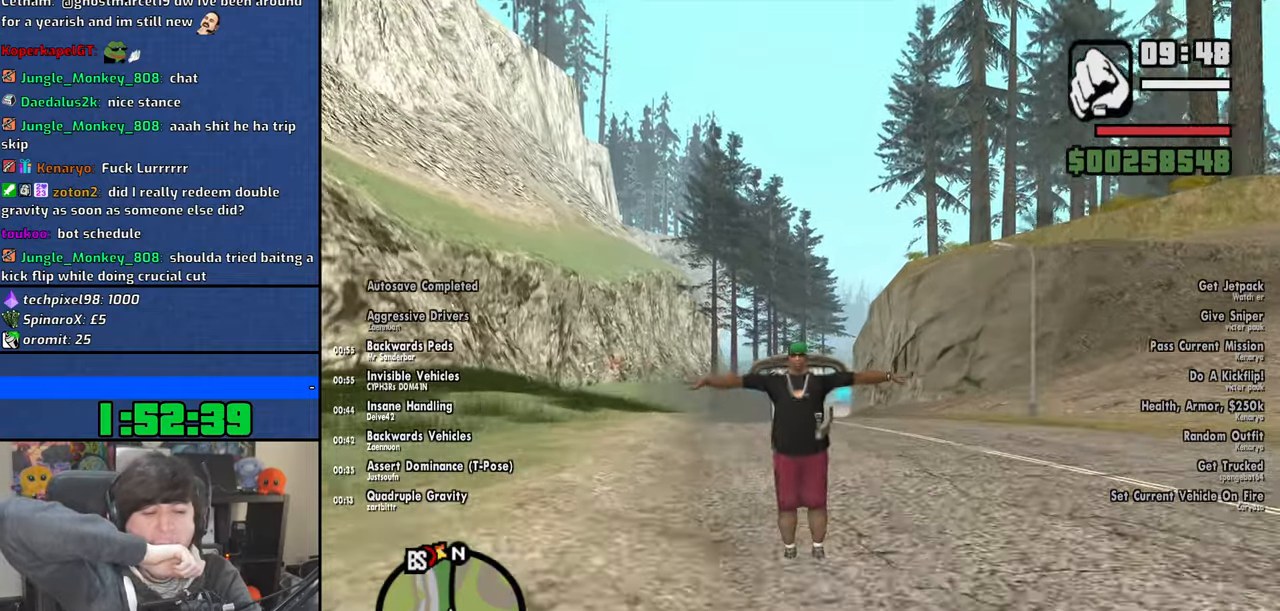
{"keys": ["space"], "mouse": [], "events": [[500, "w", "up"]]}
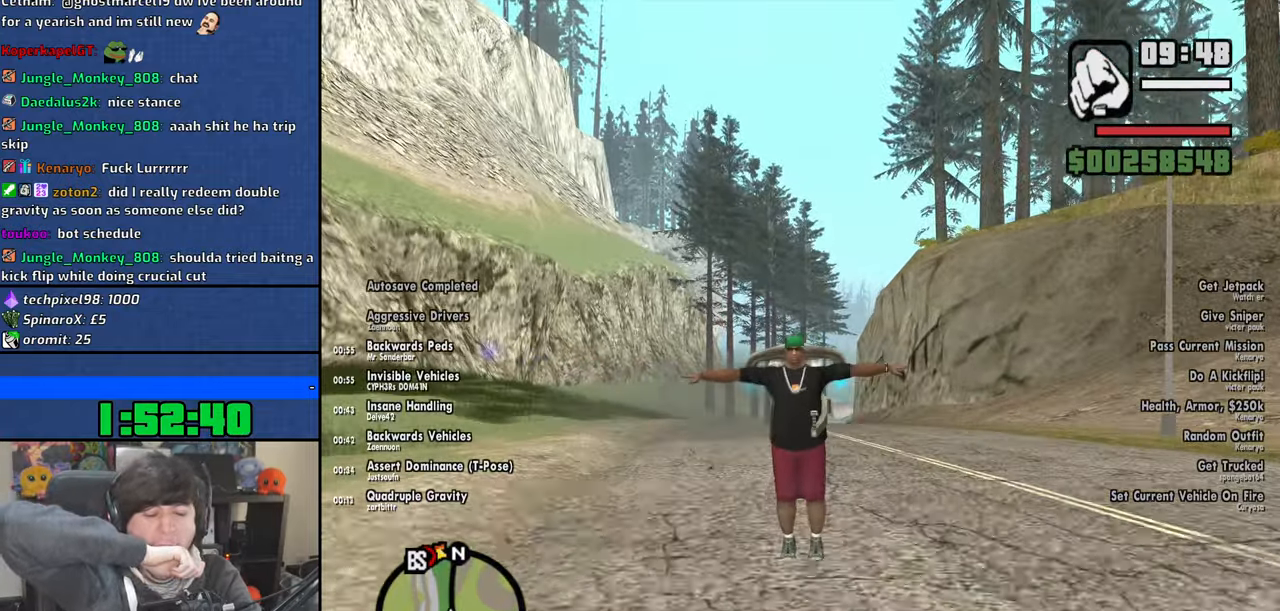
{"keys": ["space"], "mouse": [], "events": []}
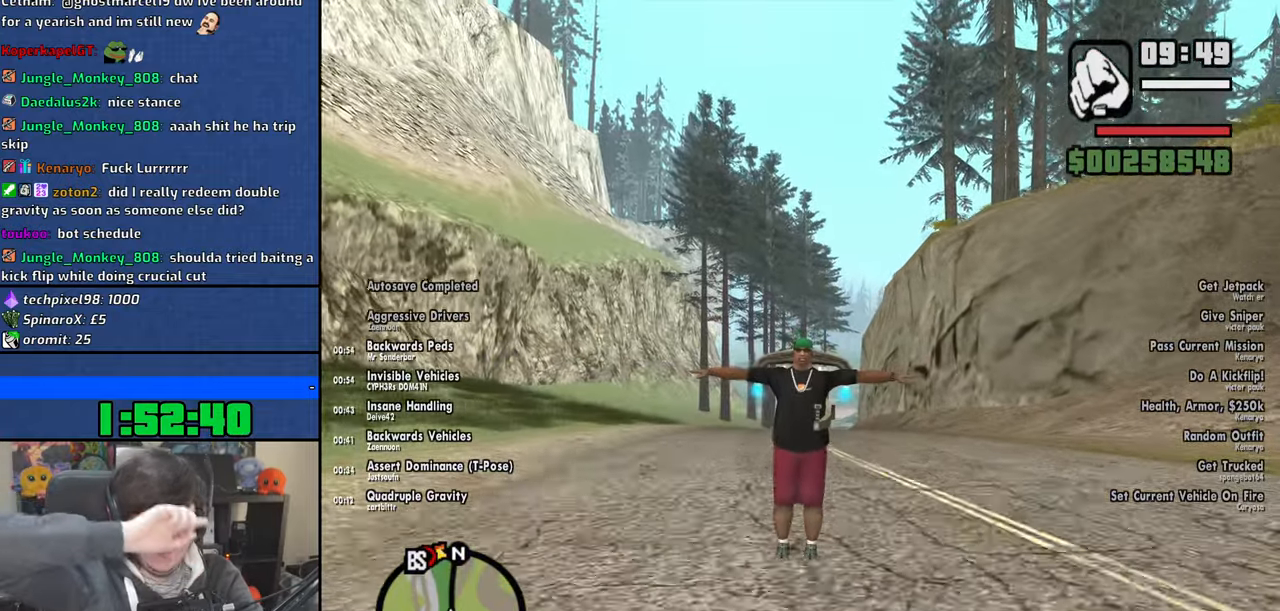
{"keys": ["space", "w"], "mouse": [], "events": [[50, "w", "down"], [350, "w", "up"], [484, "w", "down"]]}
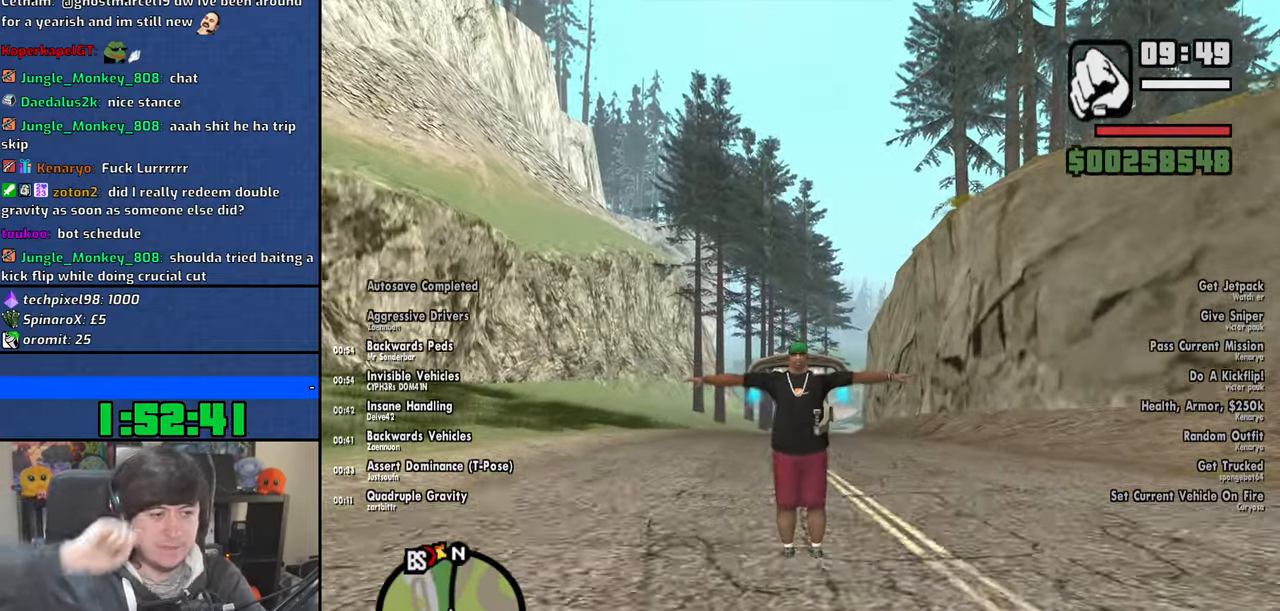
{"keys": ["space", "w"], "mouse": [], "events": []}
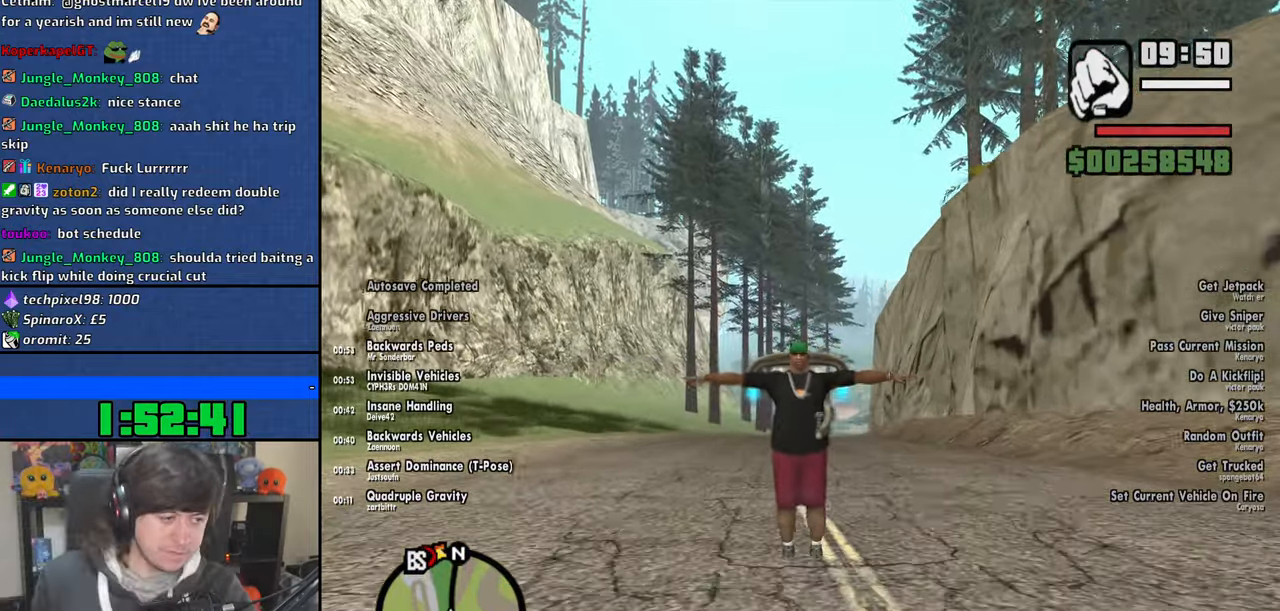
{"keys": ["space", "w"], "mouse": [], "events": []}
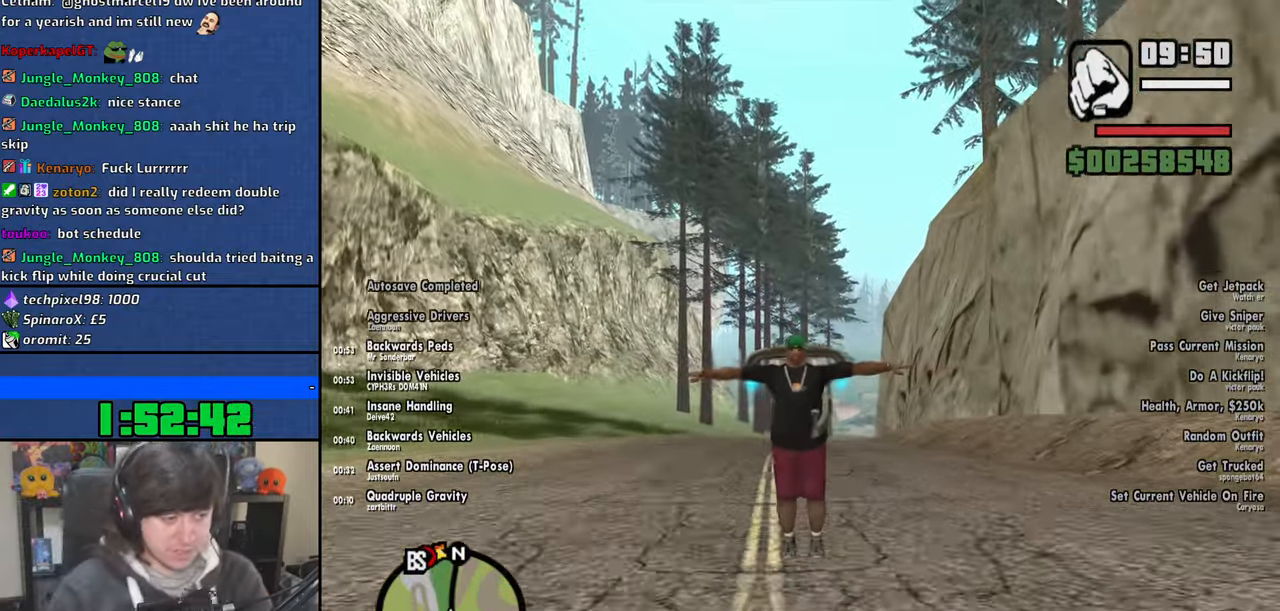
{"keys": ["space", "w"], "mouse": [], "events": []}
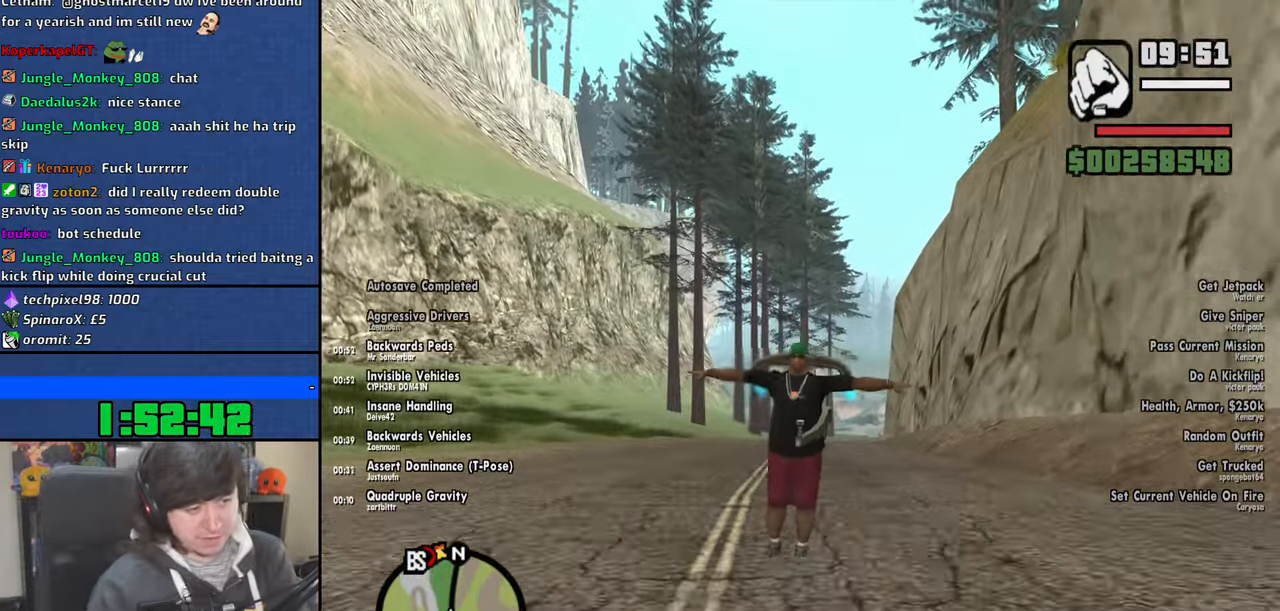
{"keys": ["space", "w"], "mouse": [], "events": []}
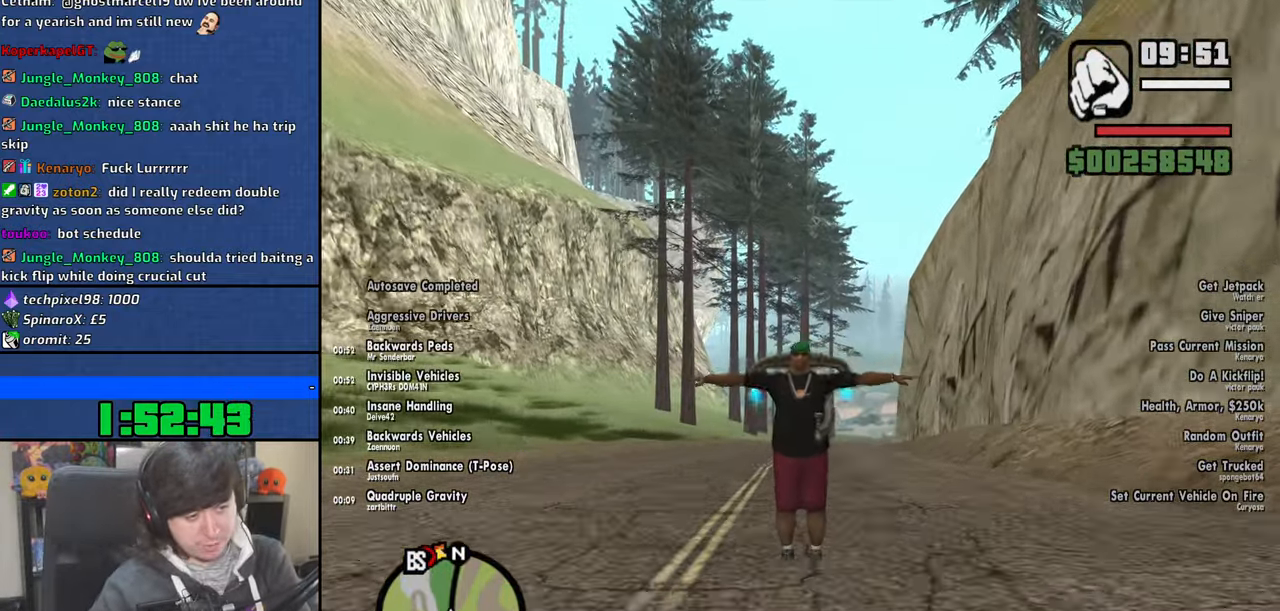
{"keys": ["space", "w"], "mouse": [], "events": []}
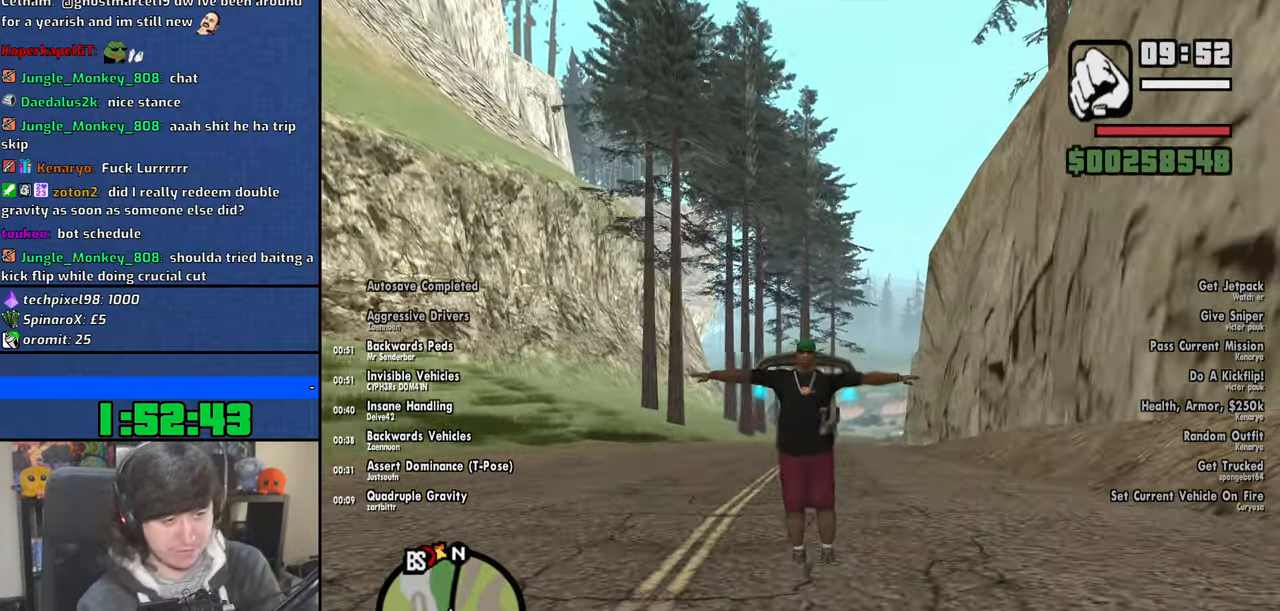
{"keys": ["space", "w"], "mouse": [], "events": []}
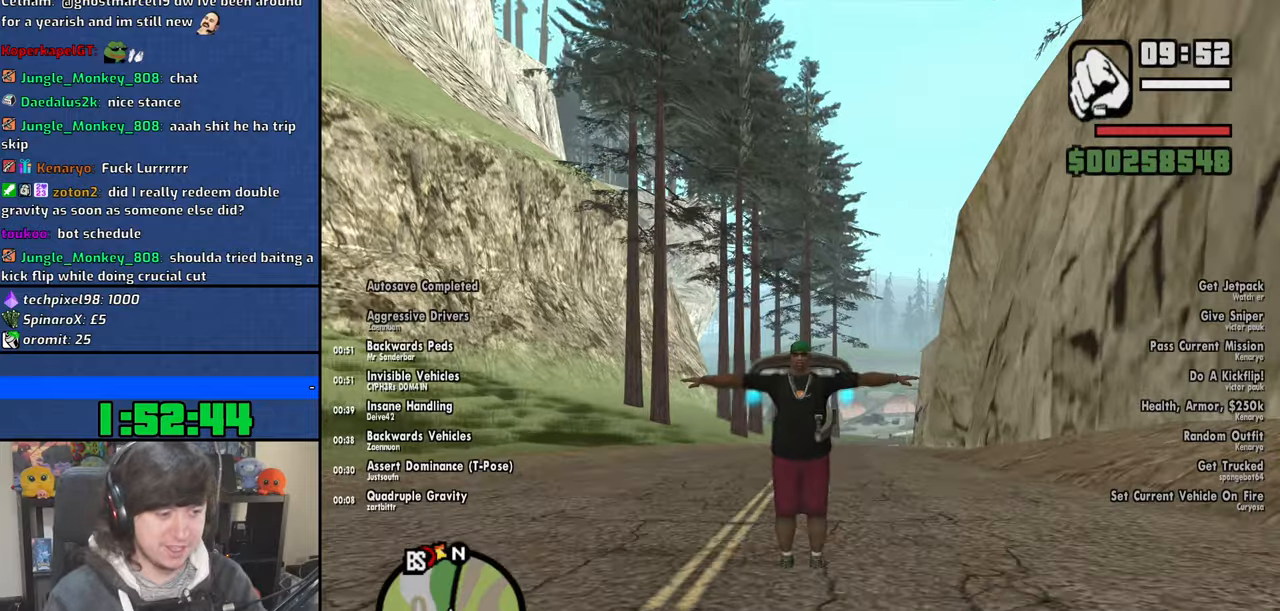
{"keys": ["d", "space", "w"], "mouse": [], "events": [[184, "d", "down"]]}
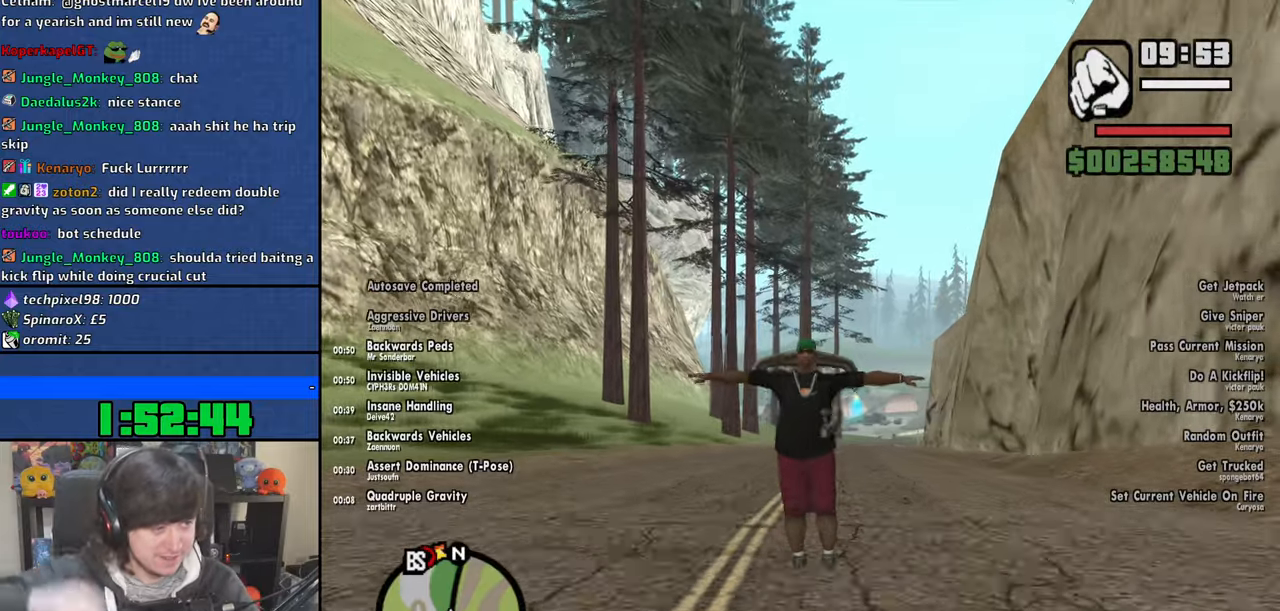
{"keys": ["d", "space", "w"], "mouse": [], "events": [[84, "d", "up"], [400, "d", "down"]]}
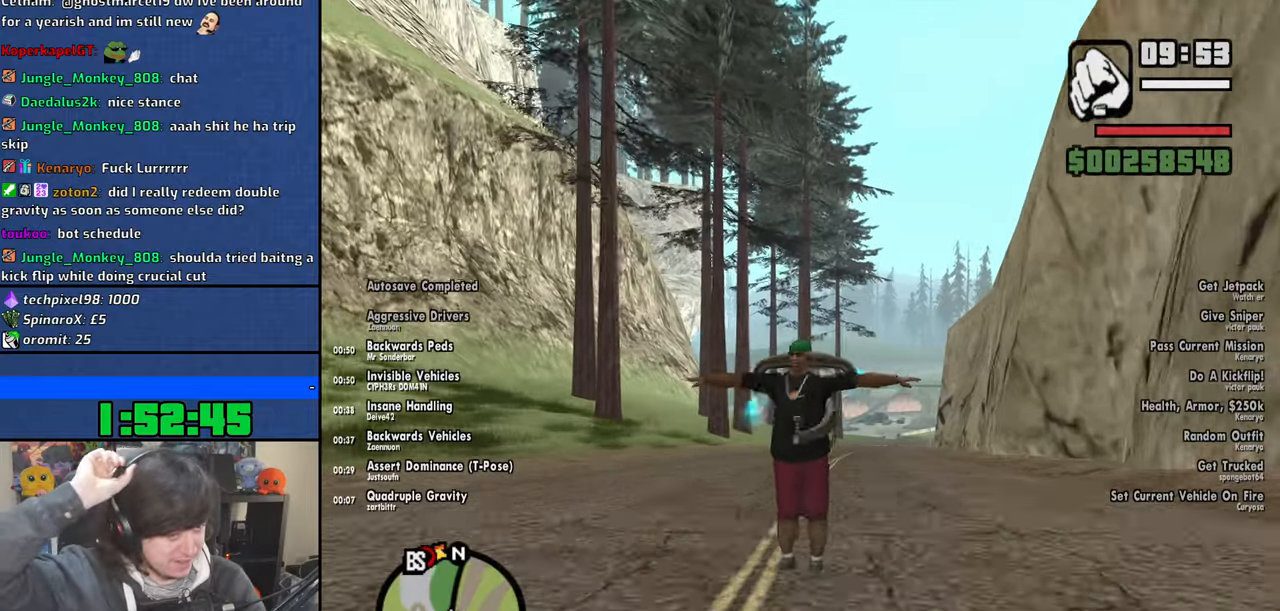
{"keys": ["d", "space", "w"], "mouse": [], "events": []}
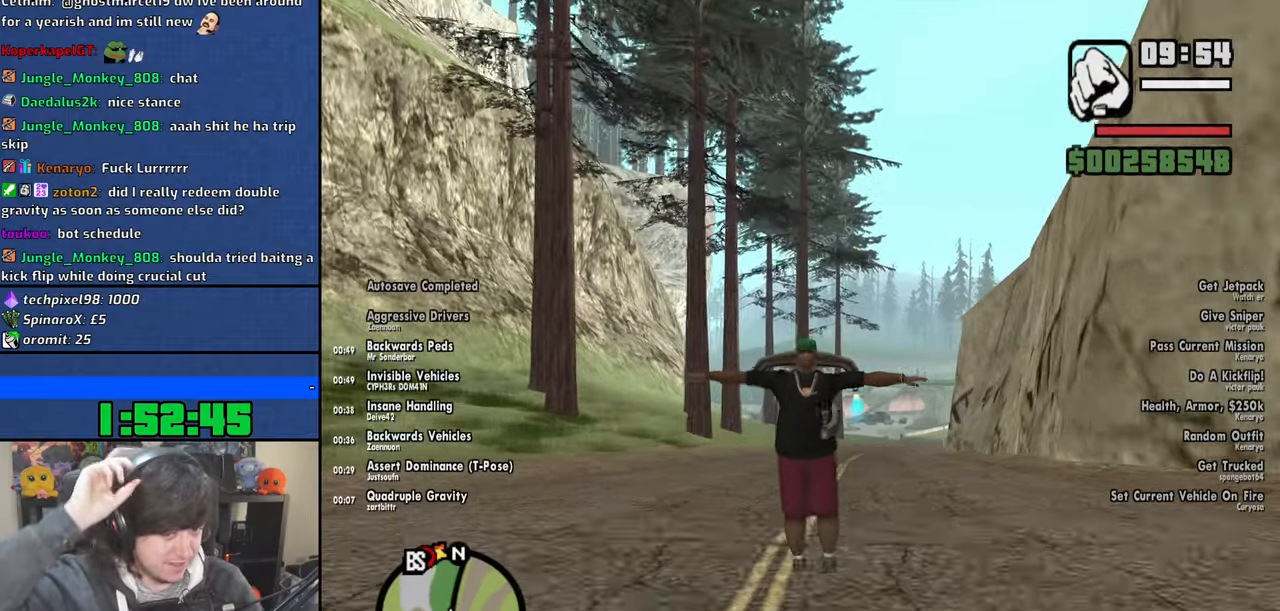
{"keys": ["d", "space", "w"], "mouse": [], "events": []}
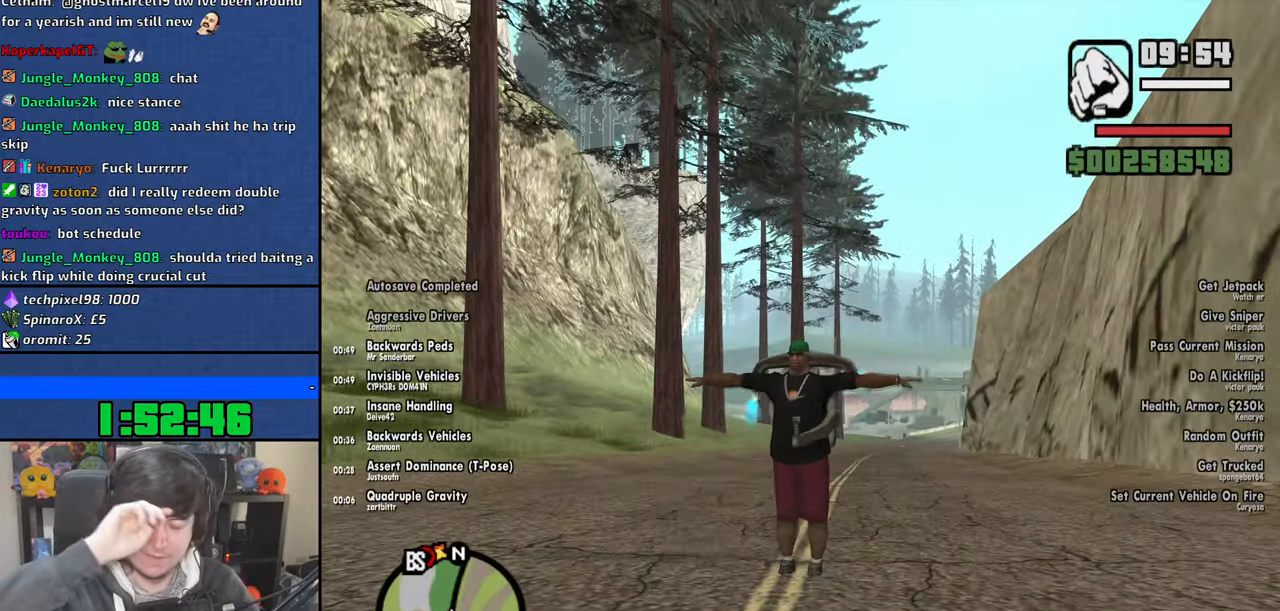
{"keys": ["d", "space", "w"], "mouse": [], "events": []}
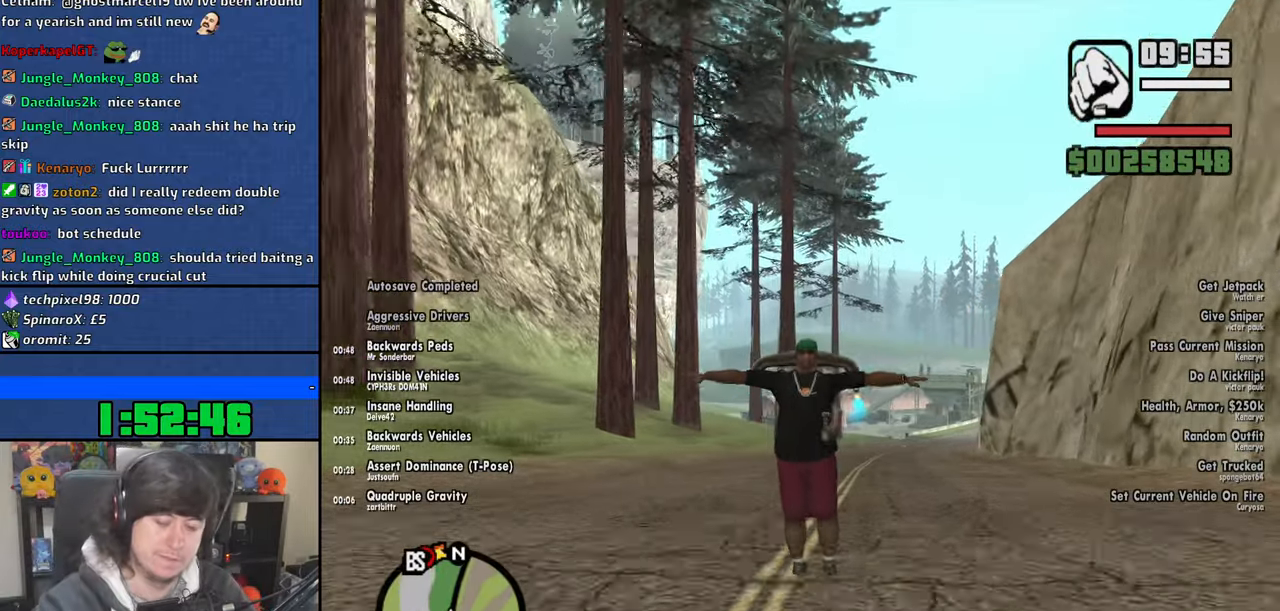
{"keys": ["space", "w"], "mouse": [], "events": [[450, "d", "up"]]}
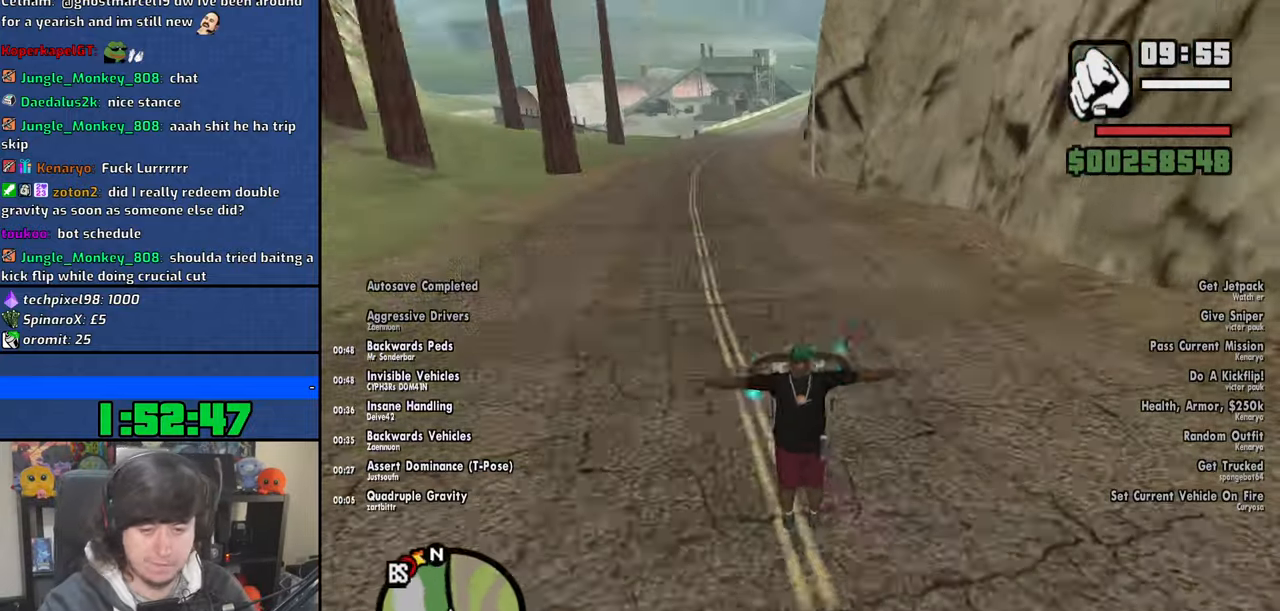
{"keys": ["space", "w"], "mouse": [], "events": []}
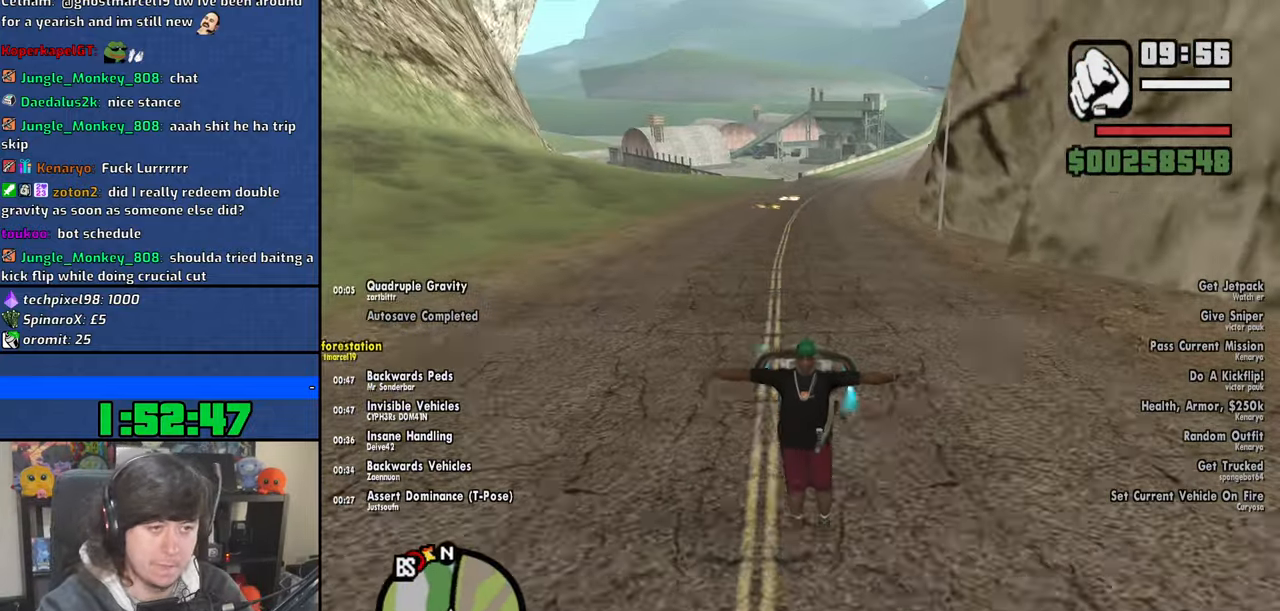
{"keys": ["space", "w"], "mouse": [], "events": []}
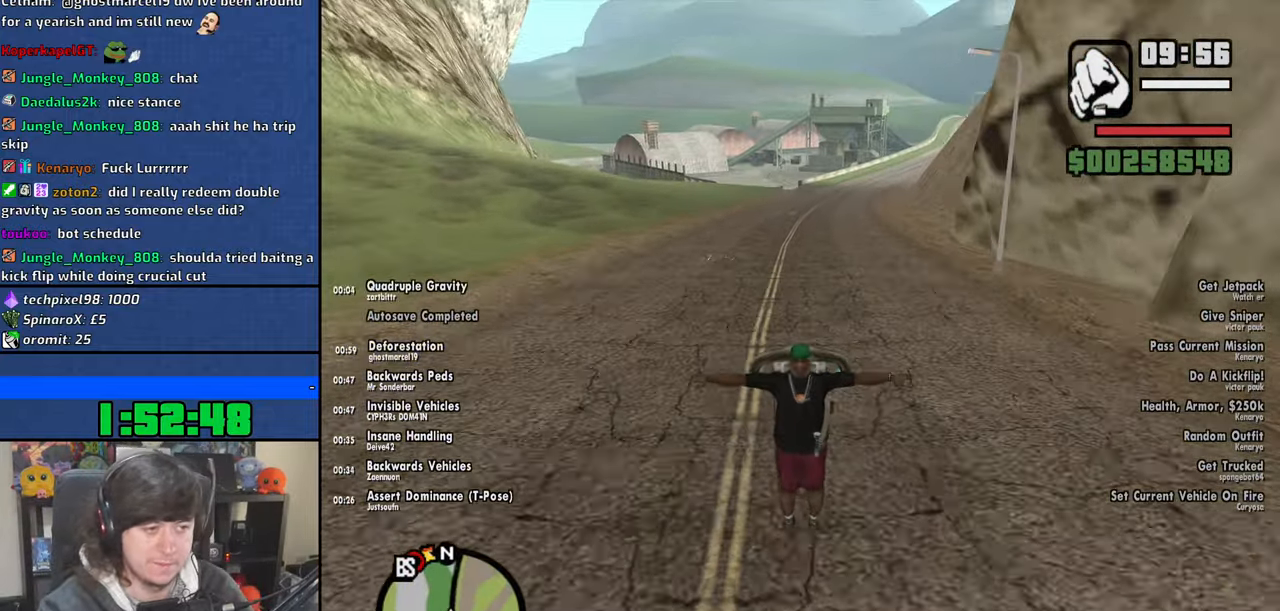
{"keys": ["space", "w"], "mouse": [], "events": []}
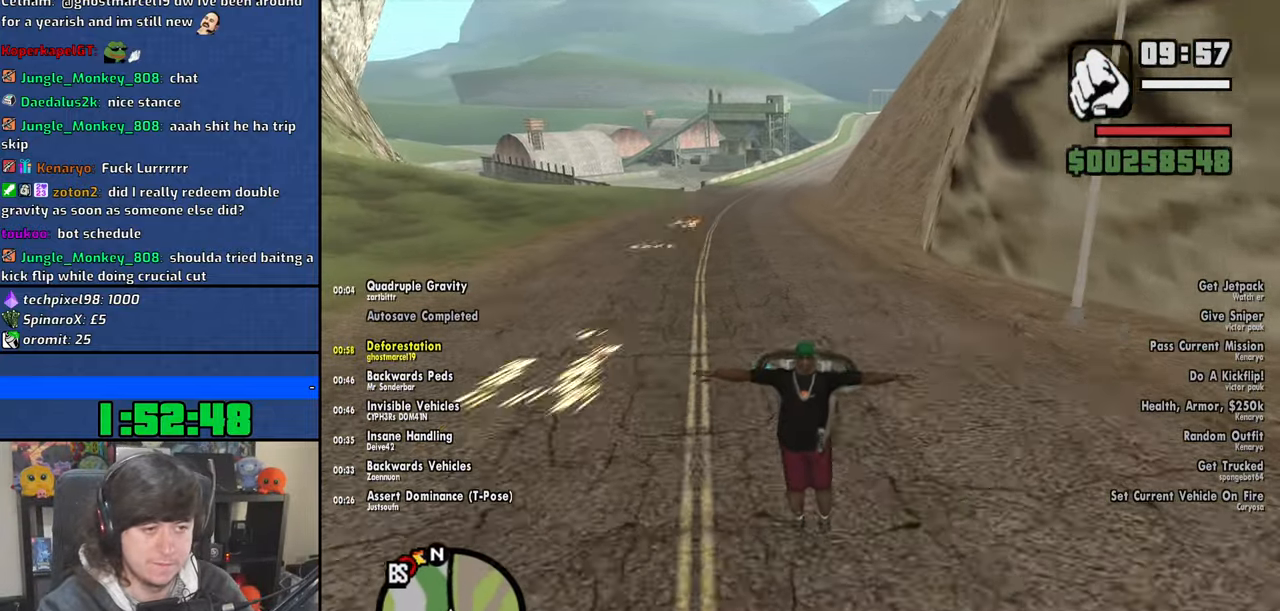
{"keys": ["space", "w"], "mouse": [], "events": []}
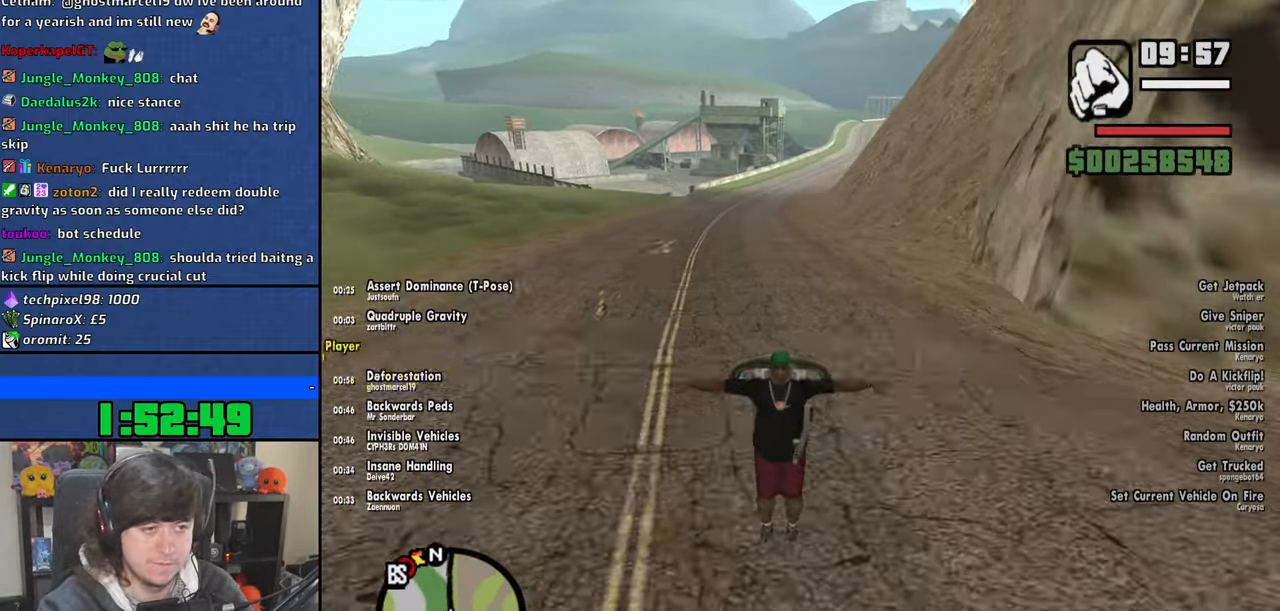
{"keys": ["d", "space"], "mouse": [], "events": [[134, "d", "down"], [350, "w", "up"]]}
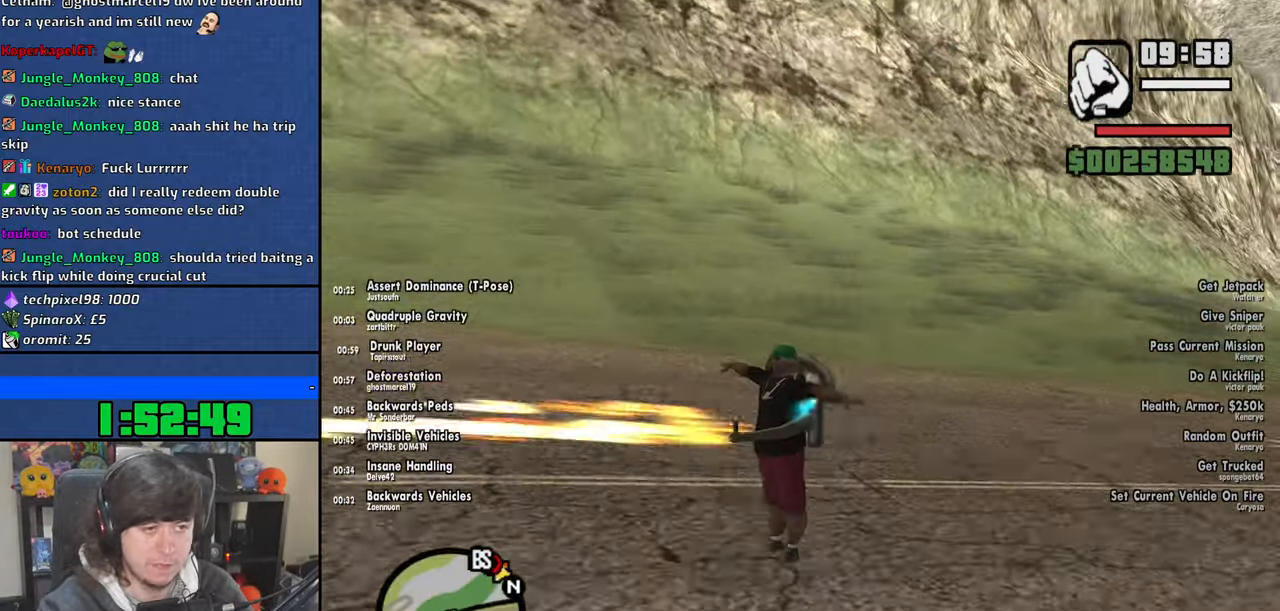
{"keys": ["d", "space"], "mouse": [], "events": [[84, "s", "down"], [500, "s", "up"]]}
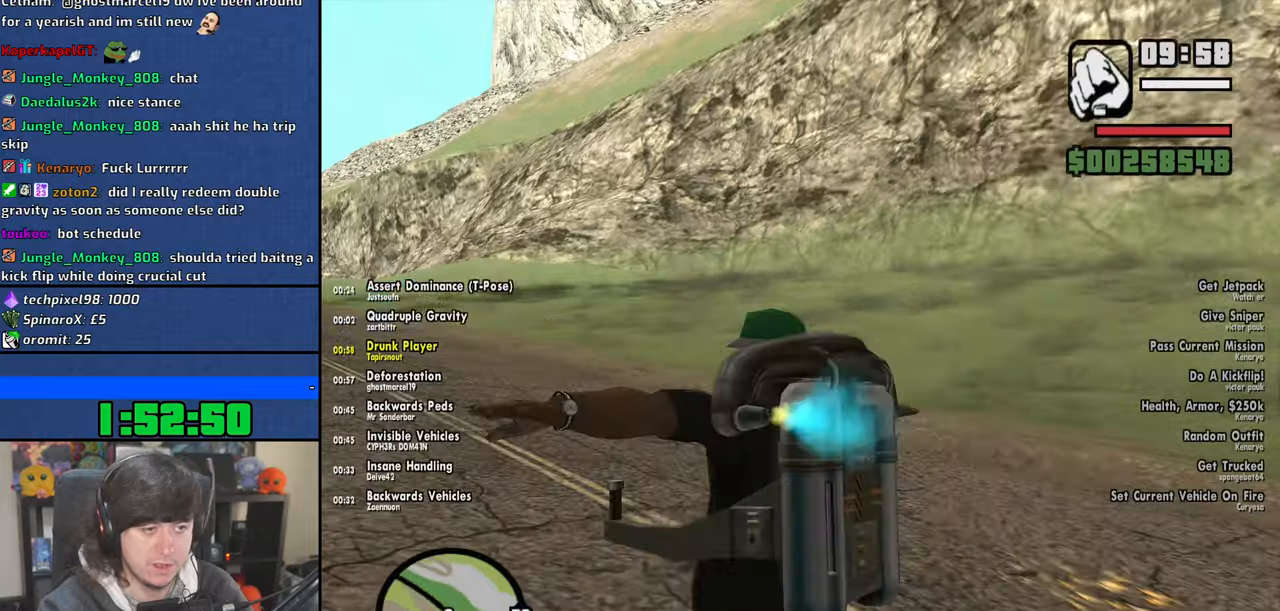
{"keys": ["space", "w"], "mouse": [], "events": [[134, "w", "down"], [334, "d", "up"]]}
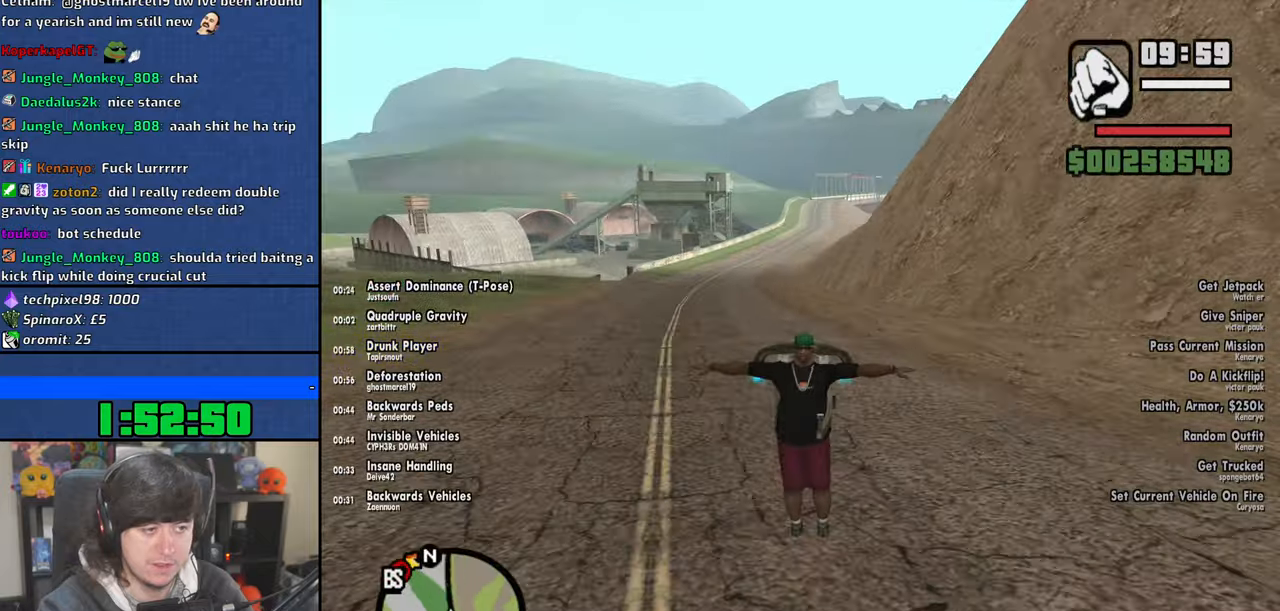
{"keys": ["space", "w"], "mouse": [], "events": []}
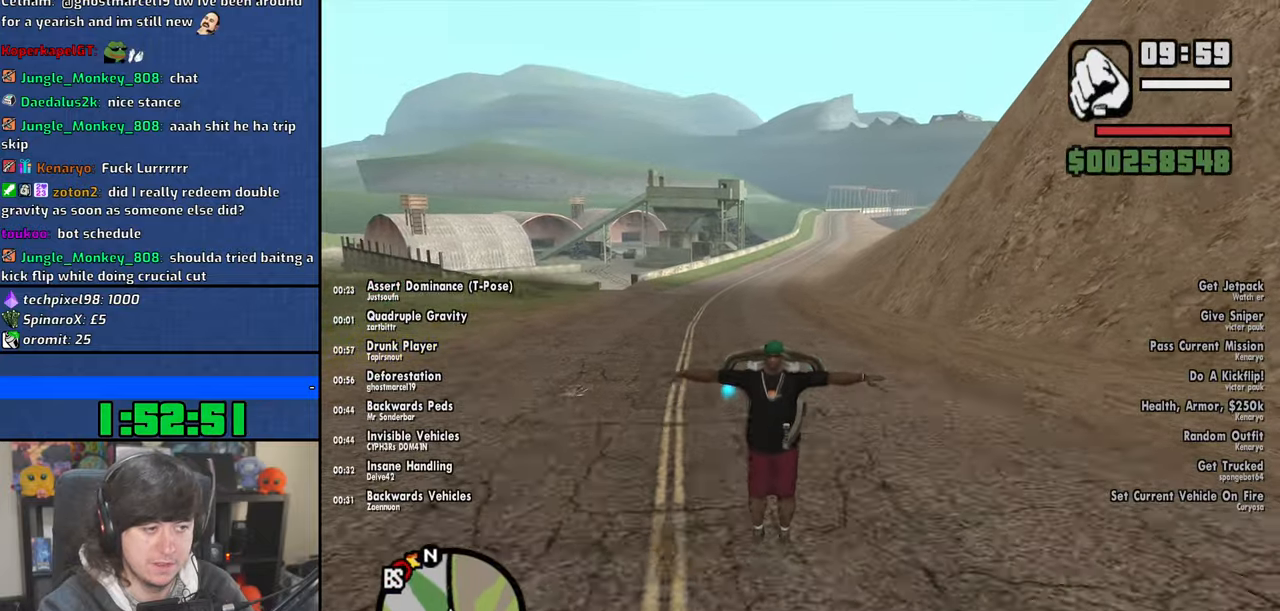
{"keys": ["d", "space", "w"], "mouse": [], "events": [[417, "d", "down"]]}
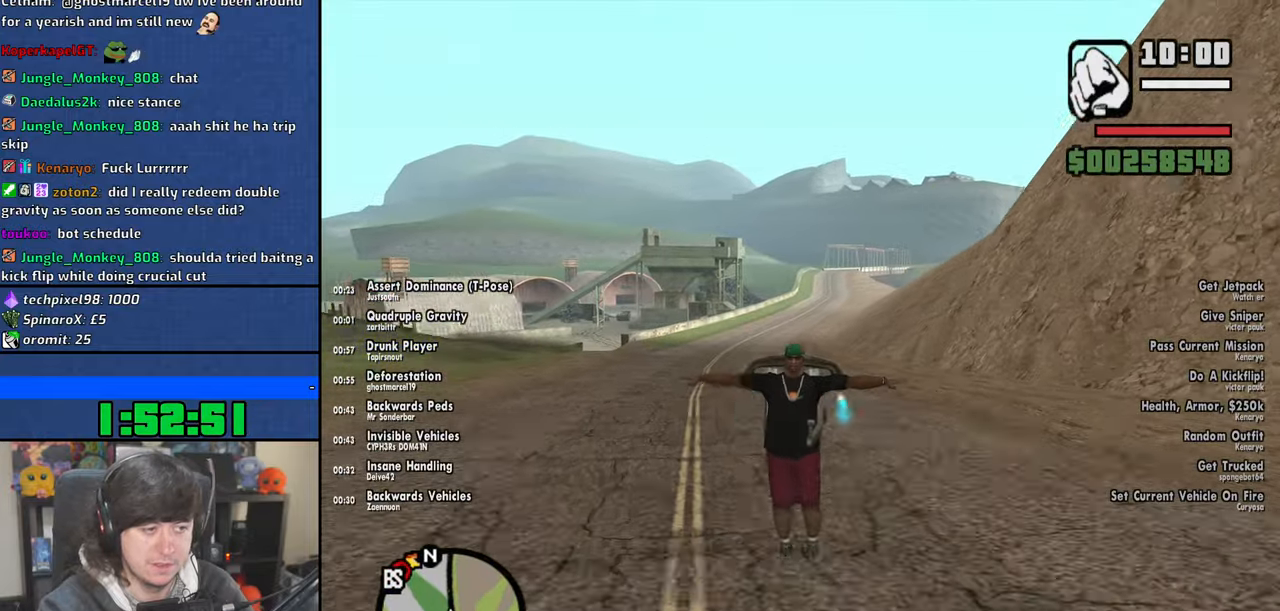
{"keys": ["space", "w"], "mouse": [], "events": [[100, "d", "up"]]}